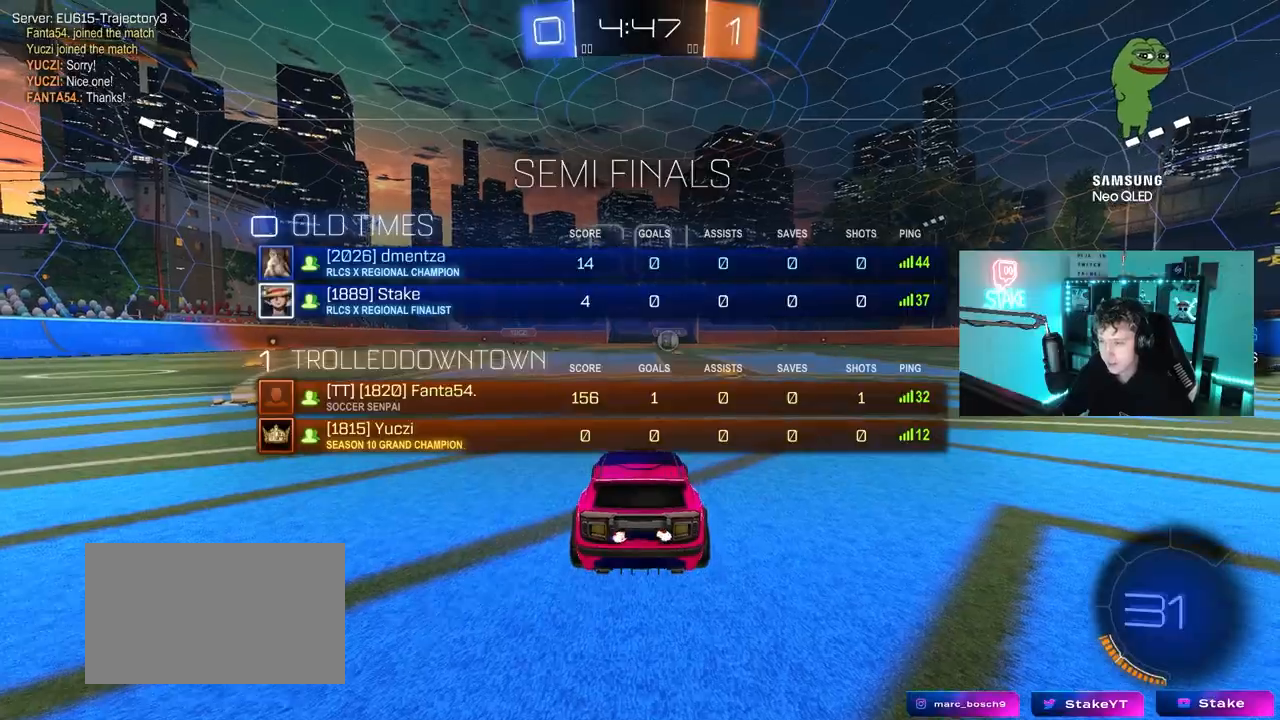
Gameplay with keyboard and mouse; each line is a JSON object with the keys and mouse buttons held at the frame after it. "events" lists presses ("down") and releases ("up") of "1", "2", "3", "4", "5", "a", "alt", "c", "caps_lock", "ctrl", "d", "e", "f", "g", "q", "r", "s", "shift", "space", "t", "tab", "v", "w", "x", "z", "mouse_left", "mouse_wheel" and "mouse_right" between this image and that frame as [ms after this image, input, new state], when the widget could be followed in between. "mouse_left", "mouse_wheel", "mouse_right" = the "left", "wheel", "right" buttons of the "mouse" list. No other keys are recorded. "wheel" means that the mouse wheel is clicked or scrolled. "mouse_move" is the direction in which the mouse moves at that frame (one of eight, or "still"), when it could be read.
{"keys": ["tab", "w"], "mouse": ["right"], "mouse_move": "still", "events": [[67, "d", "down"], [167, "d", "up"], [267, "mouse_right", "down"], [300, "space", "down"], [333, "mouse_right", "up"], [400, "mouse_right", "down"], [500, "mouse_left", "up"], [500, "space", "up"]]}
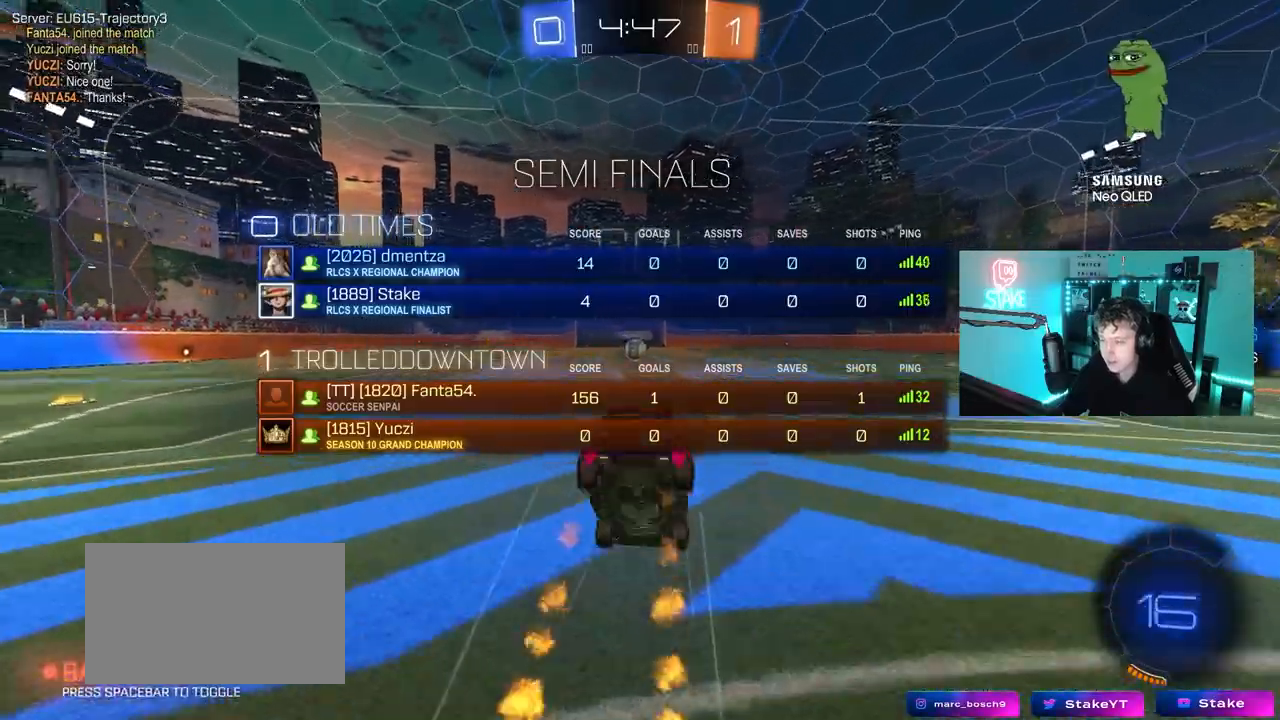
{"keys": [], "mouse": [], "mouse_move": "right", "events": [[33, "mouse_right", "up"], [233, "tab", "up"], [467, "w", "up"]]}
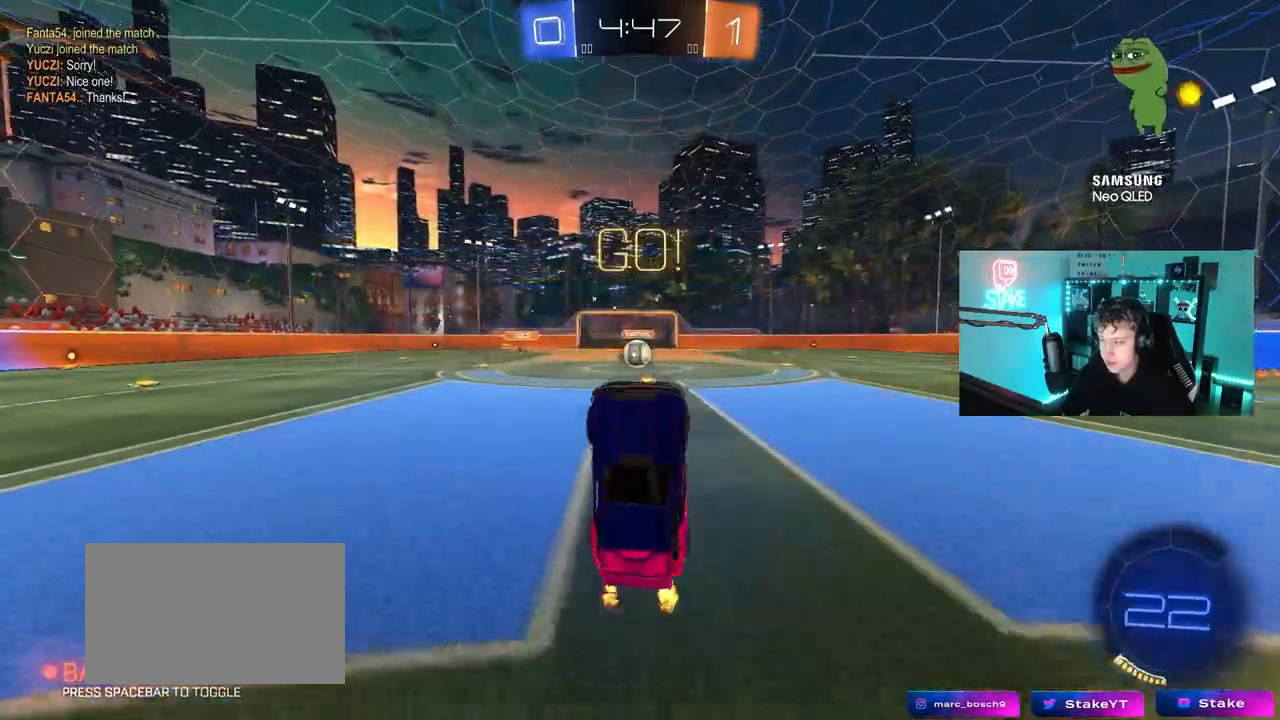
{"keys": ["a", "w"], "mouse": [], "mouse_move": "still", "events": [[433, "a", "down"], [433, "w", "down"]]}
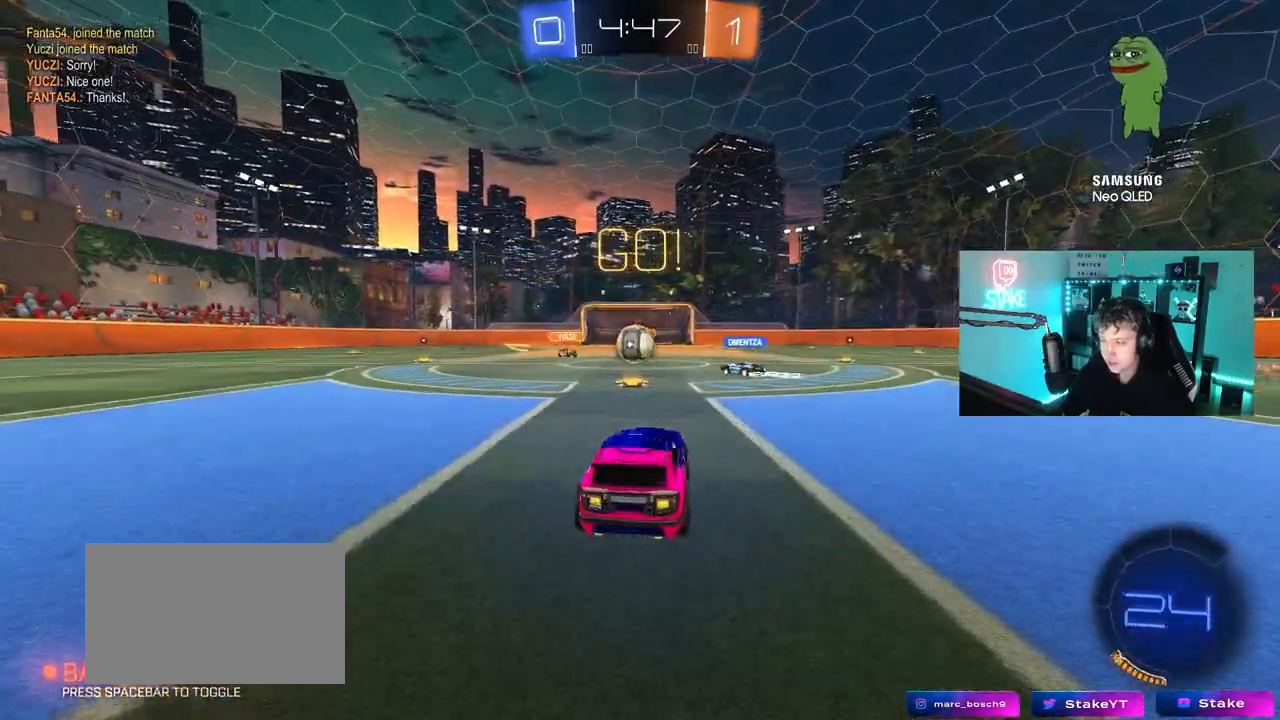
{"keys": ["d", "w"], "mouse": ["left"], "mouse_move": "still", "events": [[33, "a", "up"], [300, "mouse_left", "down"], [350, "d", "down"]]}
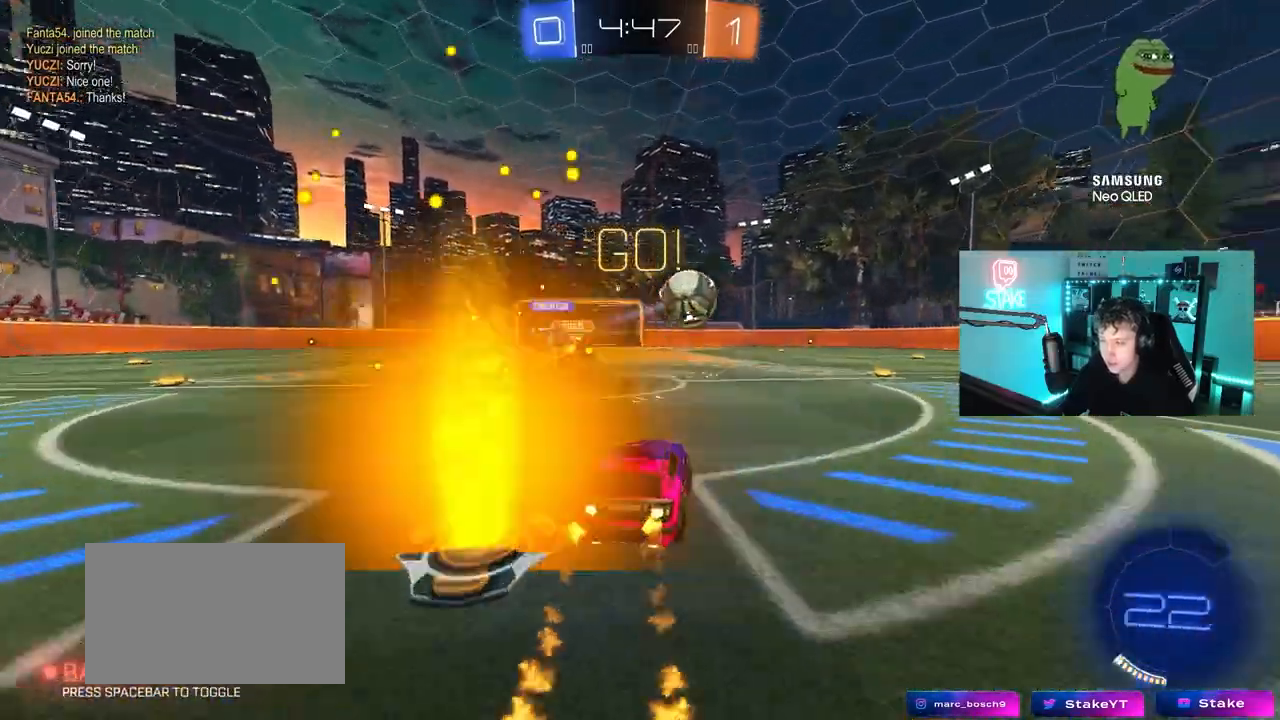
{"keys": ["d", "w"], "mouse": ["left"], "mouse_move": "still", "events": [[133, "shift", "down"], [183, "shift", "up"], [333, "d", "up"], [417, "d", "down"]]}
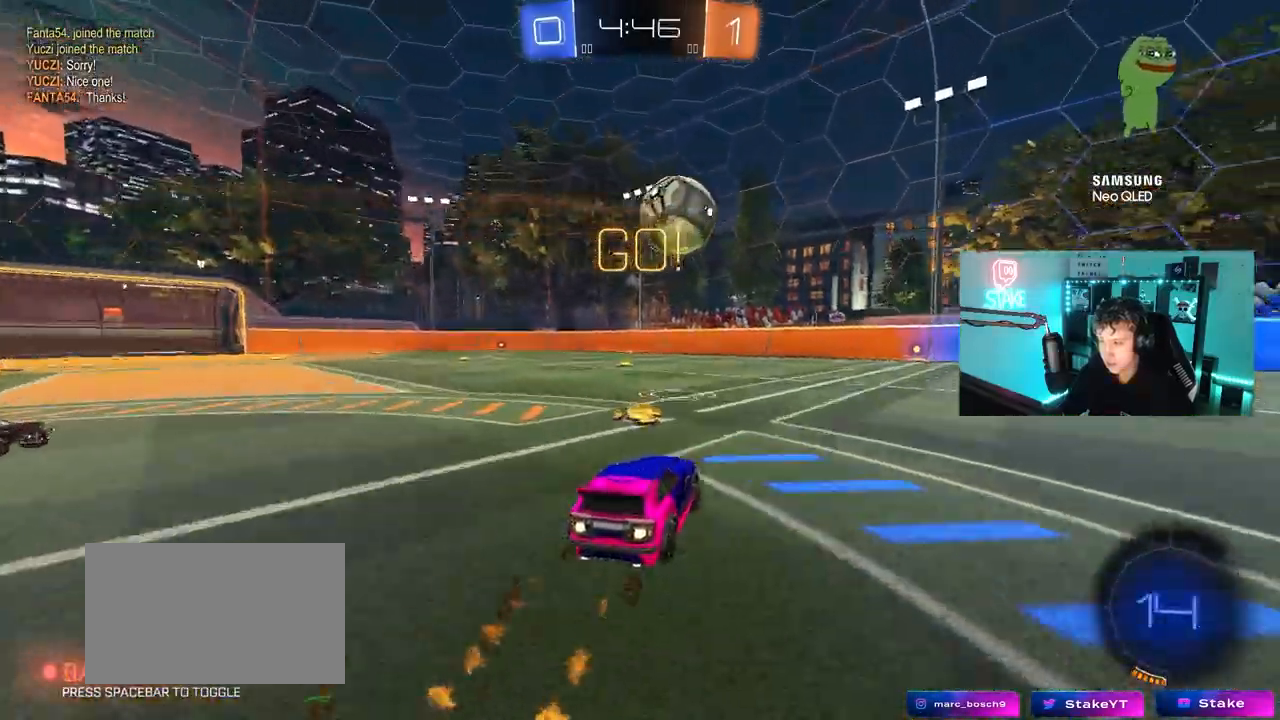
{"keys": ["w"], "mouse": [], "mouse_move": "still", "events": [[200, "d", "up"], [333, "mouse_left", "up"]]}
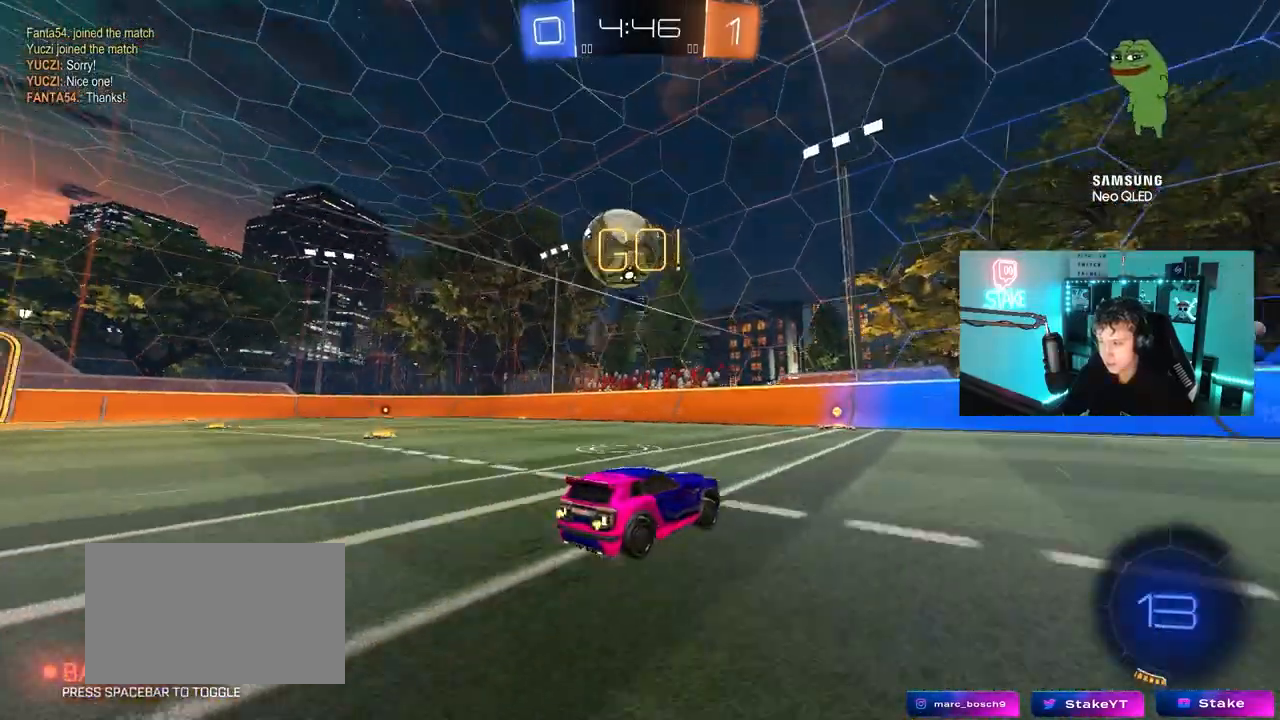
{"keys": ["a"], "mouse": [], "mouse_move": "still", "events": [[17, "a", "down"], [117, "a", "up"], [350, "d", "down"], [400, "d", "up"], [400, "w", "up"], [500, "a", "down"]]}
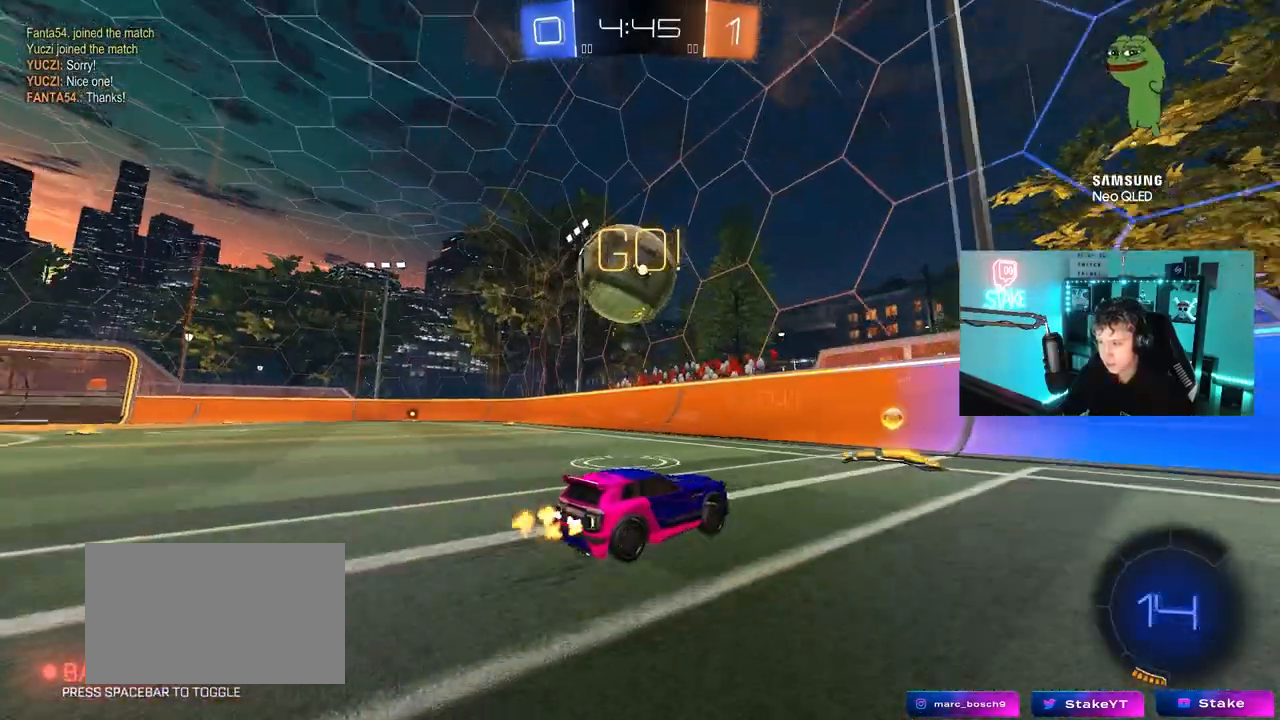
{"keys": ["d"], "mouse": [], "mouse_move": "still", "events": [[183, "mouse_left", "down"], [183, "w", "down"], [233, "a", "up"], [267, "mouse_left", "up"], [317, "d", "down"], [367, "w", "up"]]}
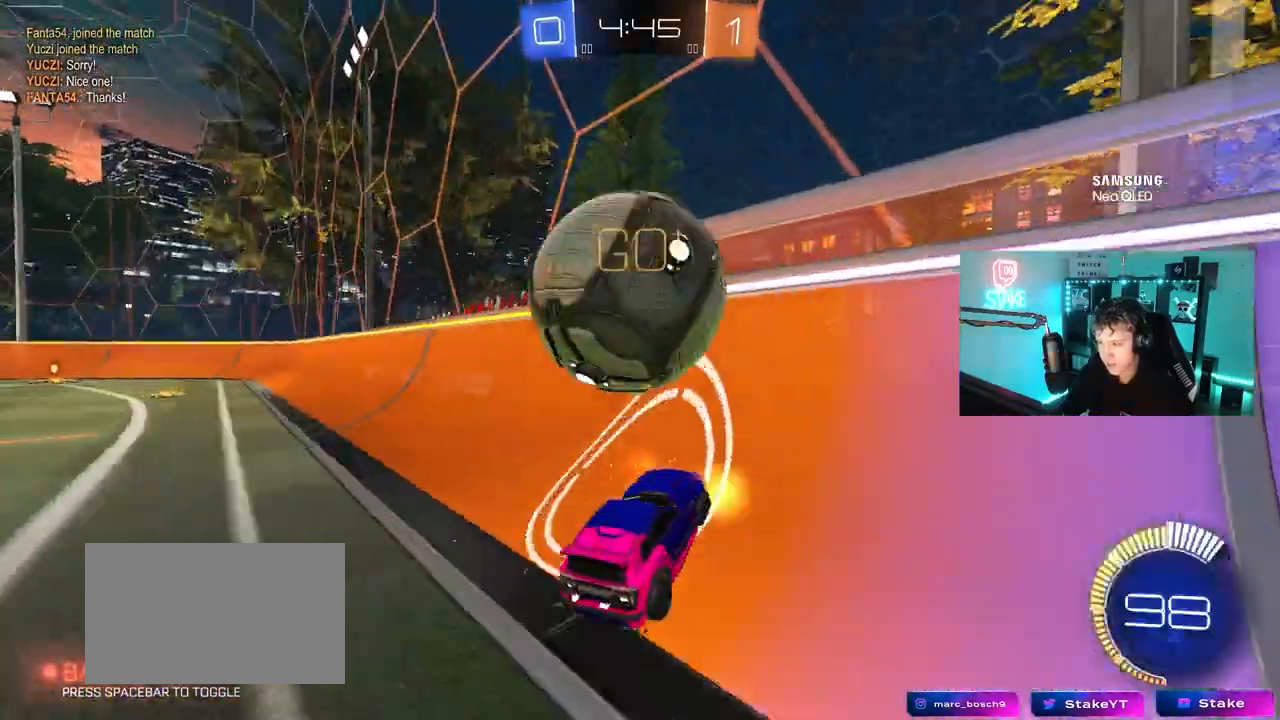
{"keys": ["w"], "mouse": [], "mouse_move": "still", "events": [[67, "d", "up"], [100, "w", "down"], [200, "a", "down"], [300, "a", "up"], [383, "d", "down"], [483, "d", "up"]]}
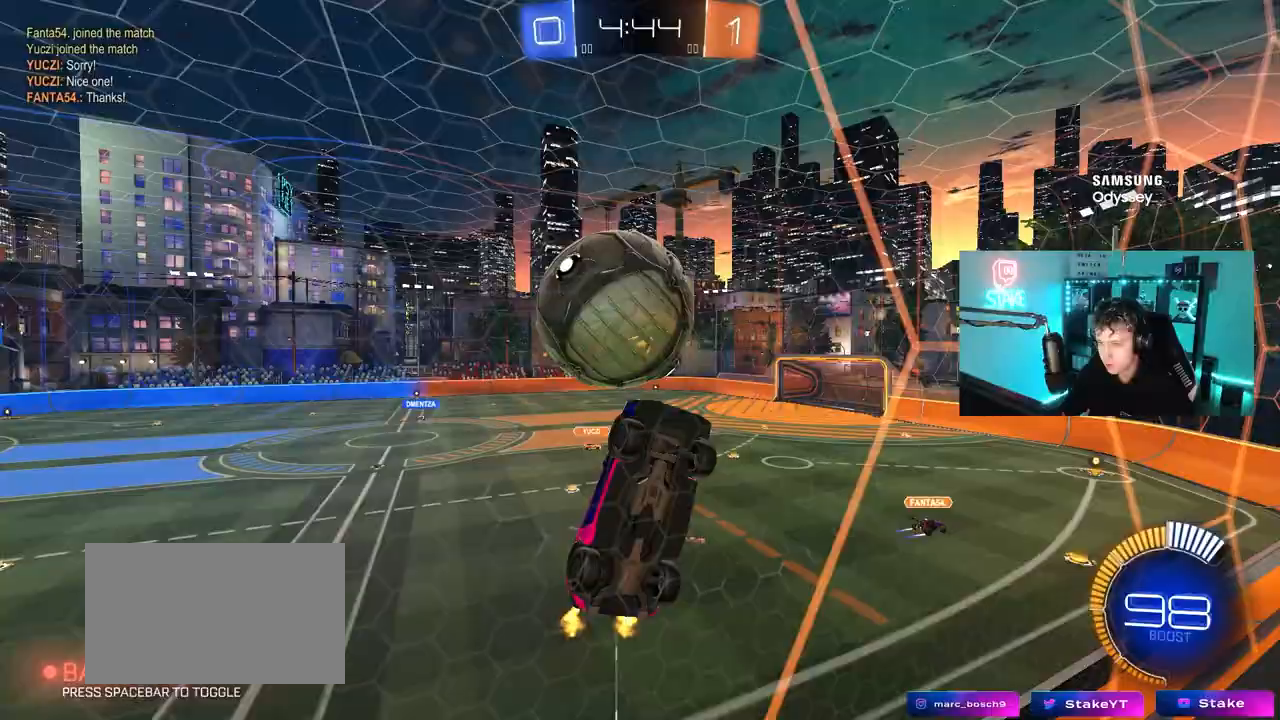
{"keys": ["d", "s"], "mouse": ["left"], "mouse_move": "still", "events": [[33, "w", "up"], [67, "mouse_right", "down"], [117, "a", "down"], [117, "s", "down"], [167, "a", "up"], [217, "mouse_right", "up"], [217, "s", "up"], [267, "mouse_left", "down"], [300, "mouse_right", "down"], [400, "d", "down"], [400, "mouse_right", "up"], [450, "s", "down"]]}
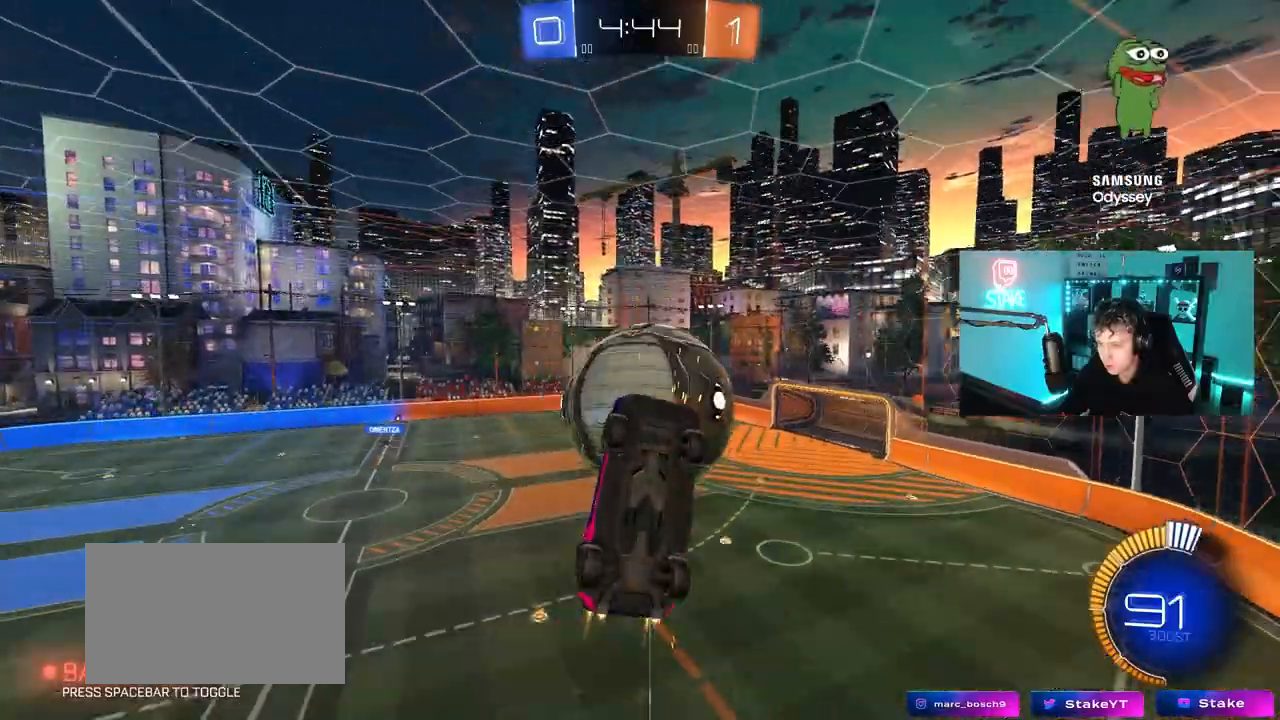
{"keys": [], "mouse": ["left"], "mouse_move": "still", "events": [[83, "a", "down"], [83, "d", "up"], [183, "a", "up"], [183, "d", "down"], [233, "s", "up"], [283, "a", "down"], [283, "d", "up"], [283, "s", "down"], [317, "s", "up"], [367, "a", "up"]]}
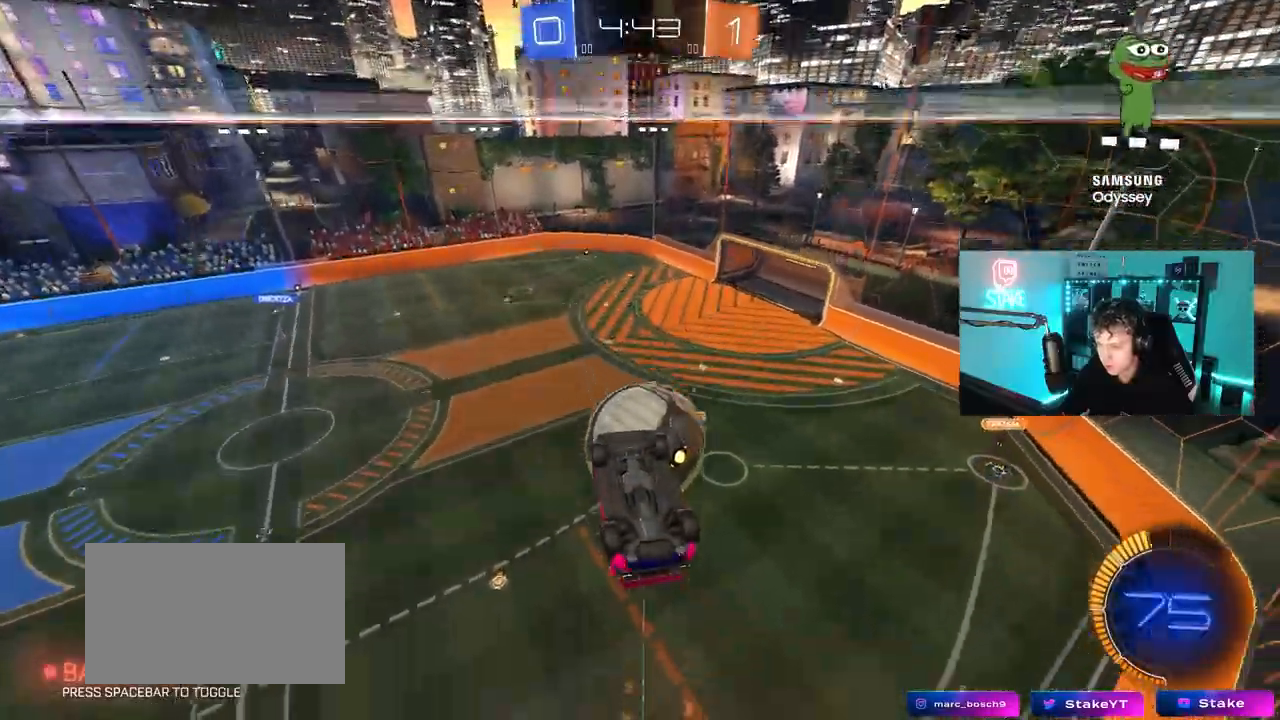
{"keys": [], "mouse": [], "mouse_move": "still", "events": [[17, "a", "down"], [17, "mouse_left", "up"], [17, "w", "down"], [100, "a", "up"], [100, "w", "up"]]}
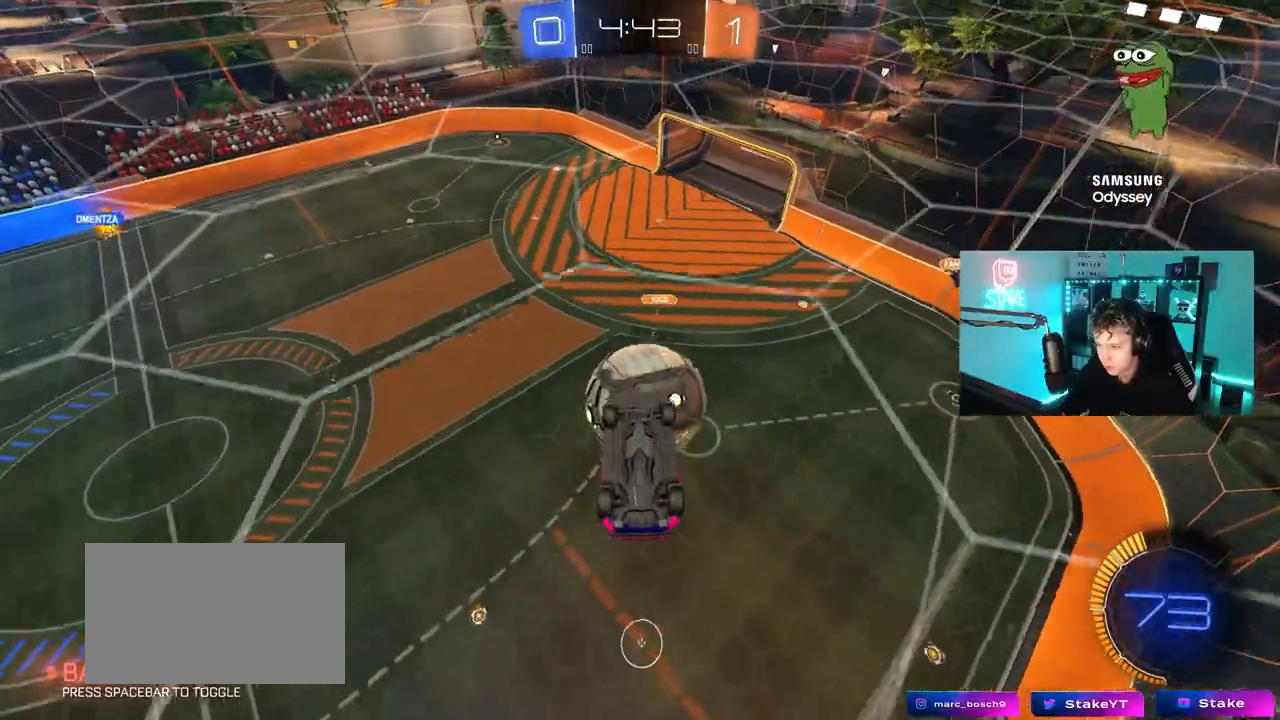
{"keys": ["a", "shift"], "mouse": ["left"], "mouse_move": "still", "events": [[167, "a", "down"], [167, "shift", "down"], [267, "mouse_left", "down"], [267, "s", "down"], [350, "s", "up"]]}
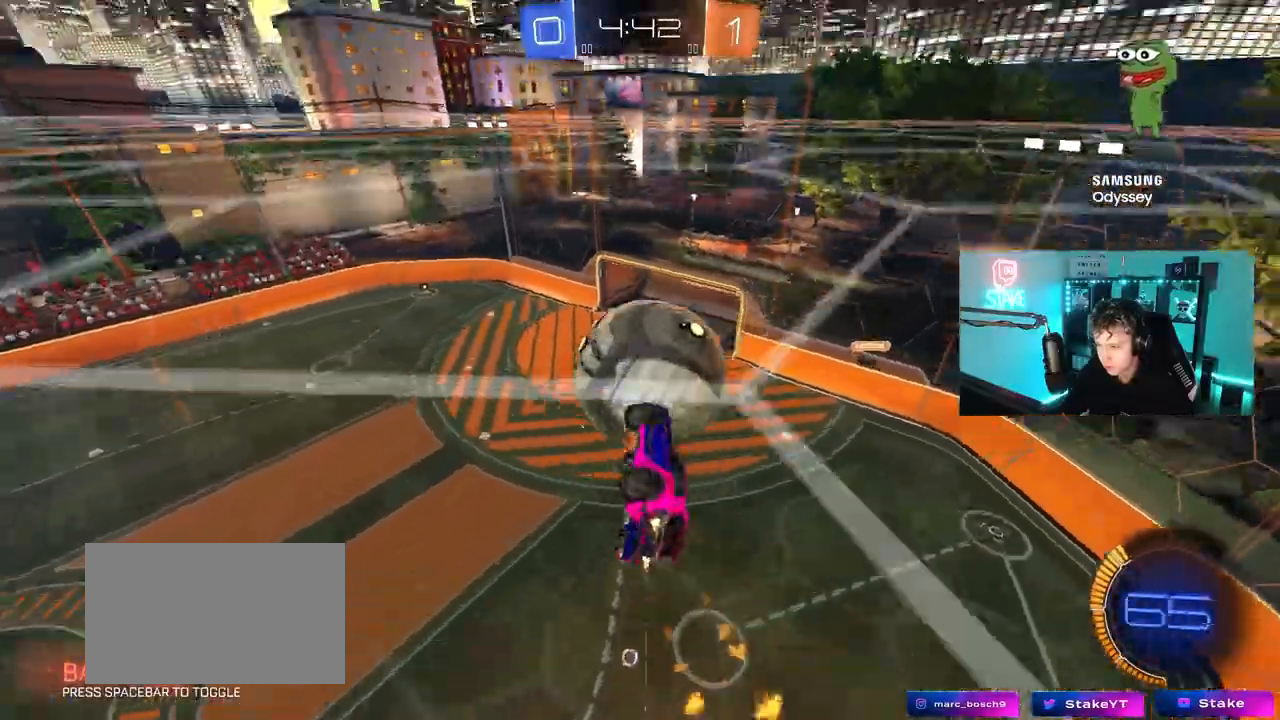
{"keys": ["a", "s"], "mouse": ["left"], "mouse_move": "still", "events": [[33, "mouse_left", "up"], [133, "s", "down"], [133, "shift", "up"], [183, "a", "up"], [183, "d", "down"], [183, "mouse_left", "down"], [367, "a", "down"], [367, "d", "up"], [417, "mouse_left", "up"], [467, "mouse_left", "down"]]}
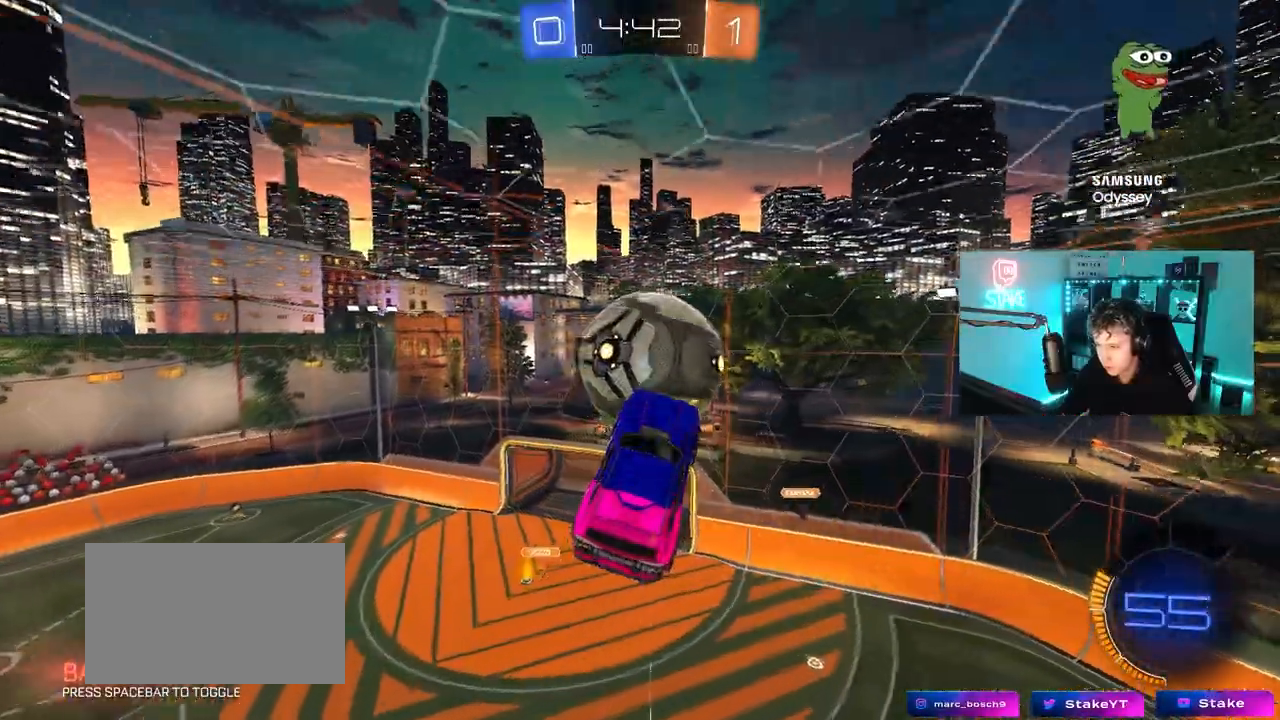
{"keys": ["s"], "mouse": ["left"], "mouse_move": "still", "events": [[17, "a", "up"], [17, "s", "up"], [100, "a", "down"], [150, "a", "up"], [150, "s", "down"], [200, "mouse_left", "up"], [483, "mouse_left", "down"]]}
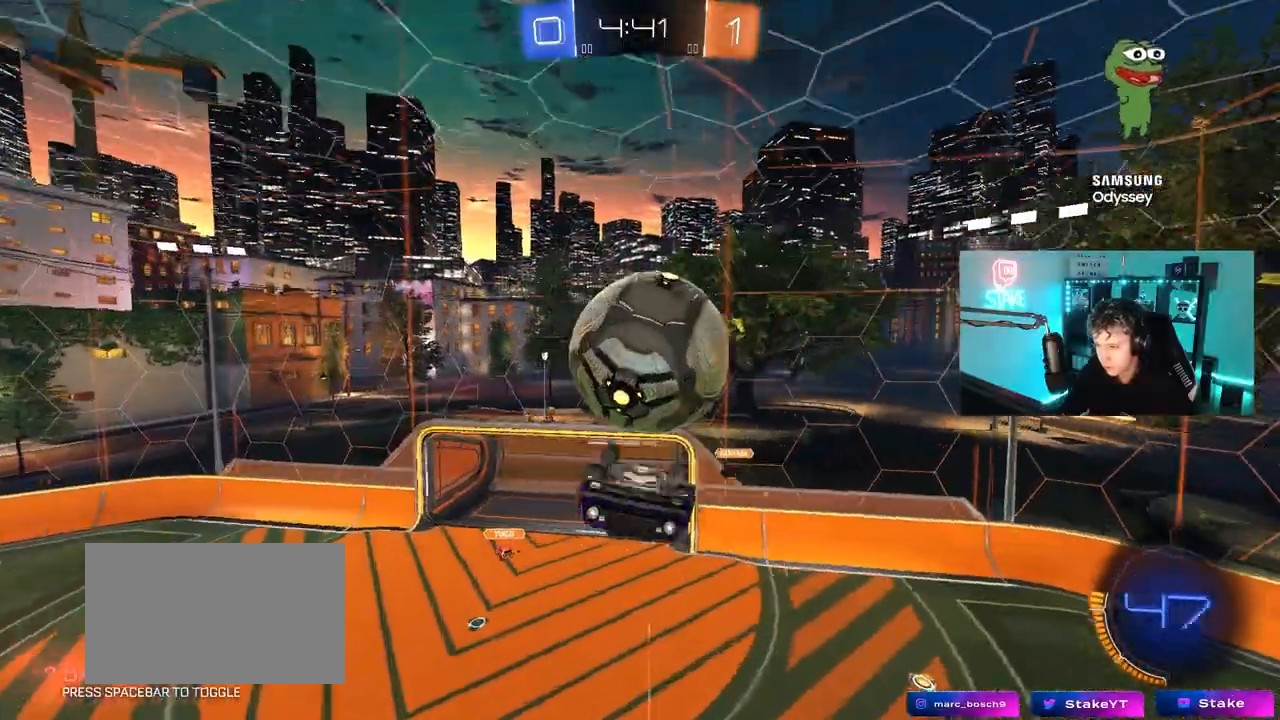
{"keys": ["d", "s"], "mouse": [], "mouse_move": "left", "events": [[217, "mouse_left", "up"], [217, "mouse_right", "down"], [300, "mouse_right", "up"], [450, "d", "down"]]}
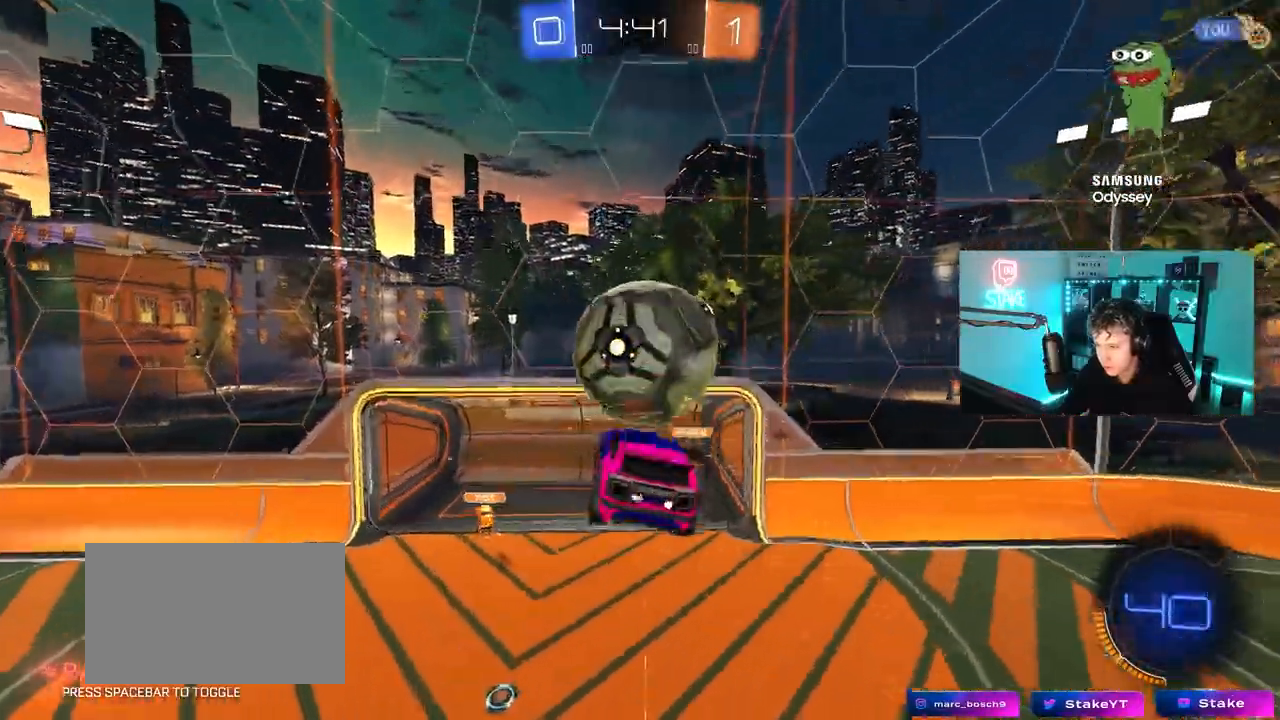
{"keys": ["a", "shift", "w"], "mouse": ["left"], "mouse_move": "still", "events": [[33, "s", "up"], [183, "mouse_left", "down"], [183, "shift", "down"], [183, "w", "down"], [317, "a", "down"], [317, "d", "up"]]}
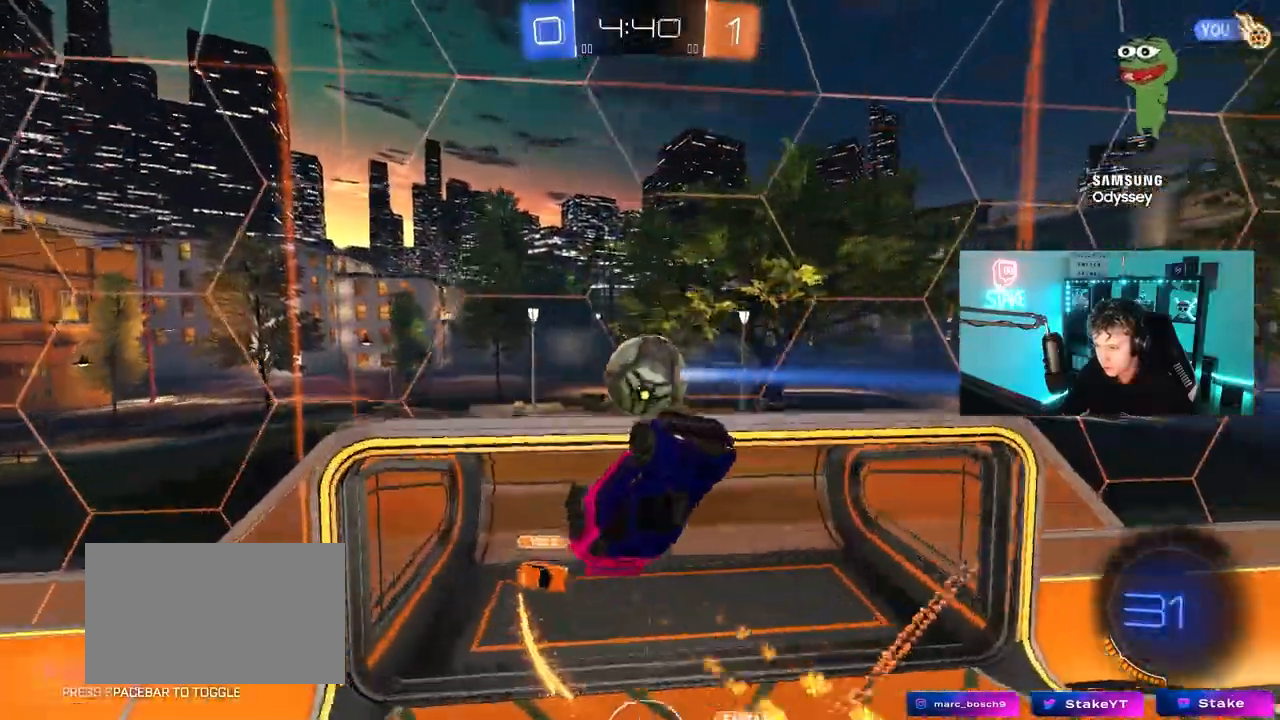
{"keys": ["a", "shift", "w"], "mouse": [], "mouse_move": "still", "events": [[17, "a", "up"], [17, "d", "down"], [233, "mouse_left", "up"], [383, "a", "down"], [433, "d", "up"]]}
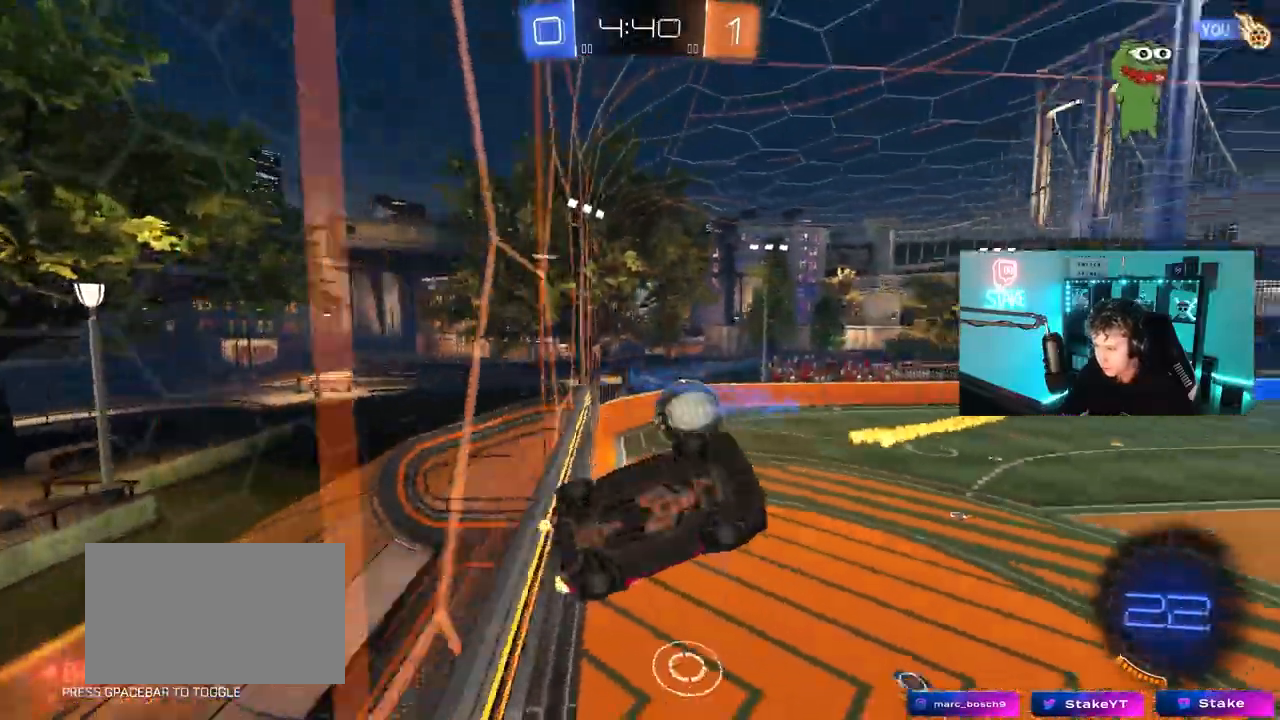
{"keys": ["s"], "mouse": ["right"], "mouse_move": "still", "events": [[117, "w", "up"], [217, "a", "up"], [300, "shift", "up"], [450, "s", "down"], [500, "mouse_right", "down"]]}
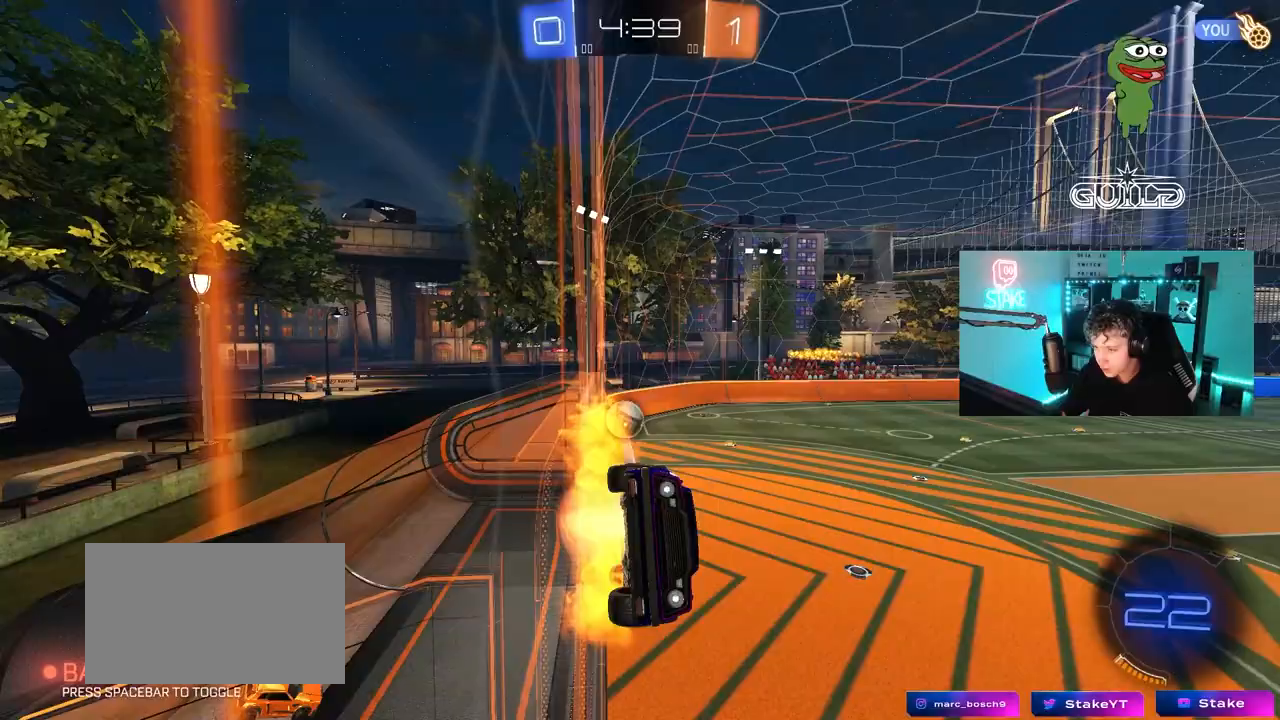
{"keys": ["d", "shift"], "mouse": [], "mouse_move": "still", "events": [[183, "a", "down"], [183, "mouse_right", "up"], [367, "a", "up"], [367, "d", "down"], [367, "s", "up"], [417, "shift", "down"]]}
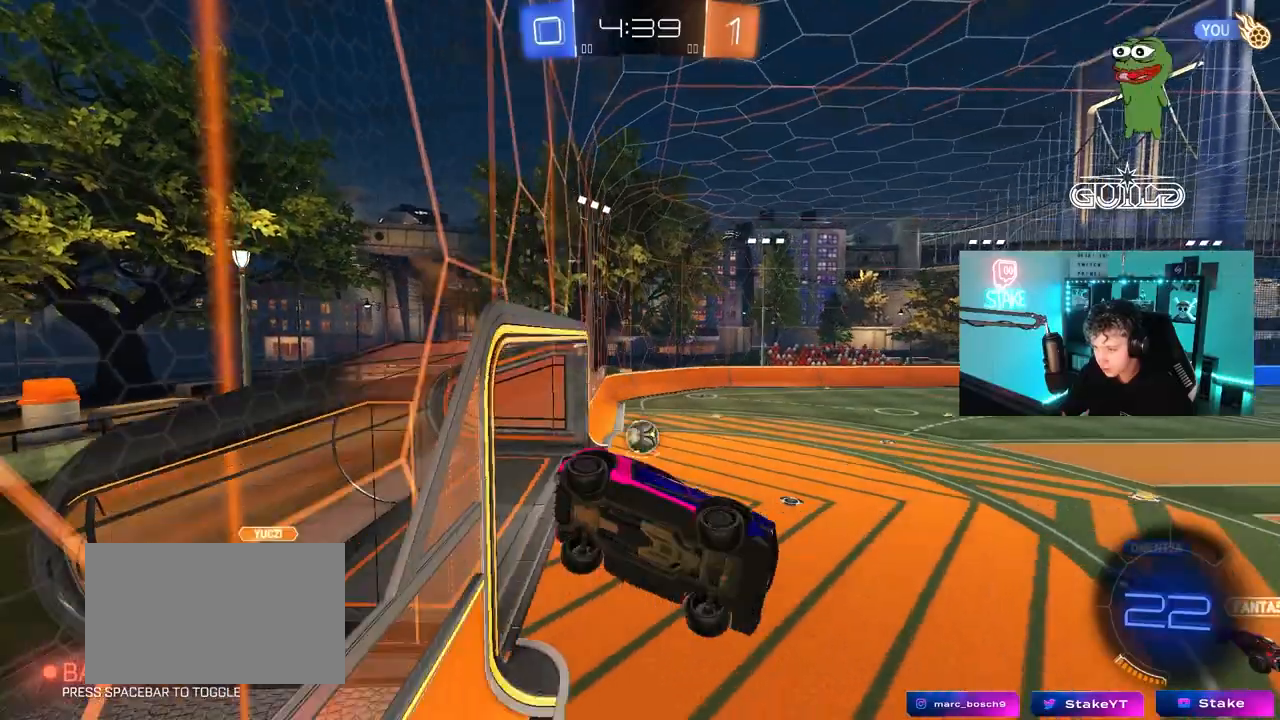
{"keys": [], "mouse": [], "events": [[150, "s", "down"], [150, "shift", "up"], [200, "s", "up"], [250, "d", "up"], [333, "a", "down"], [333, "shift", "down"], [433, "a", "up"], [433, "shift", "up"]]}
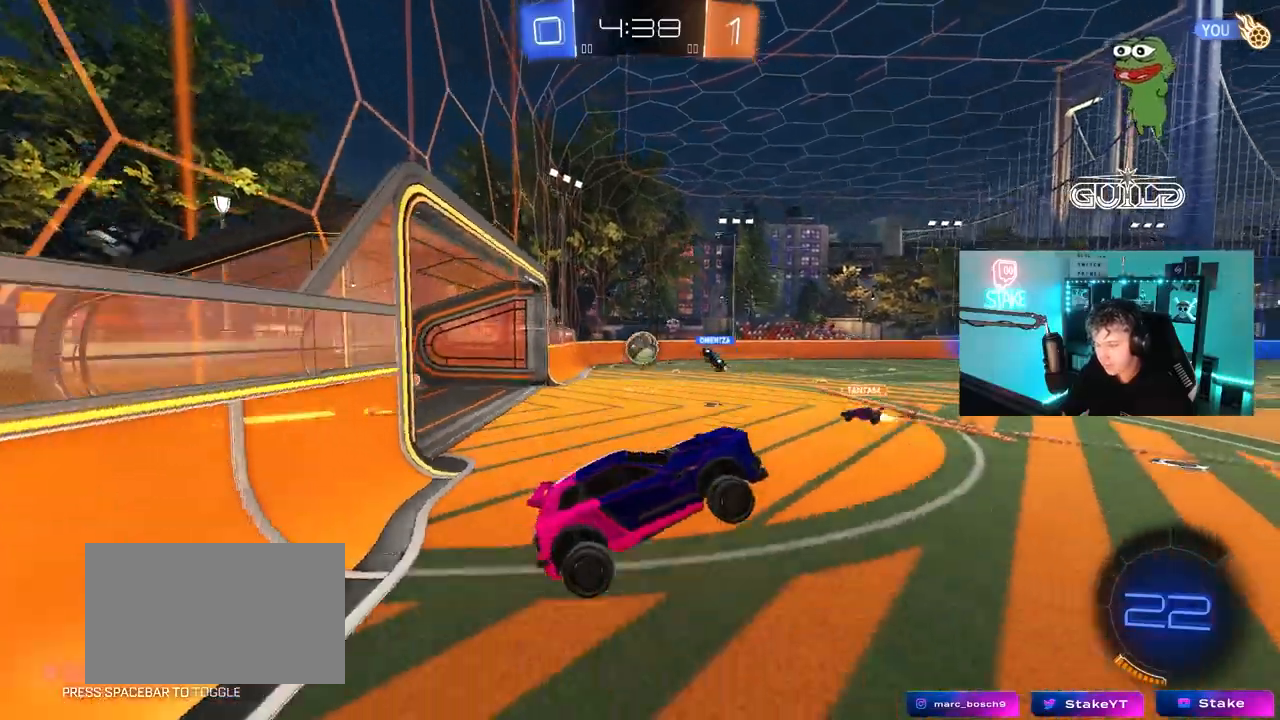
{"keys": ["w"], "mouse": [], "mouse_move": "still", "events": [[67, "w", "down"], [167, "mouse_right", "down"], [267, "mouse_right", "up"]]}
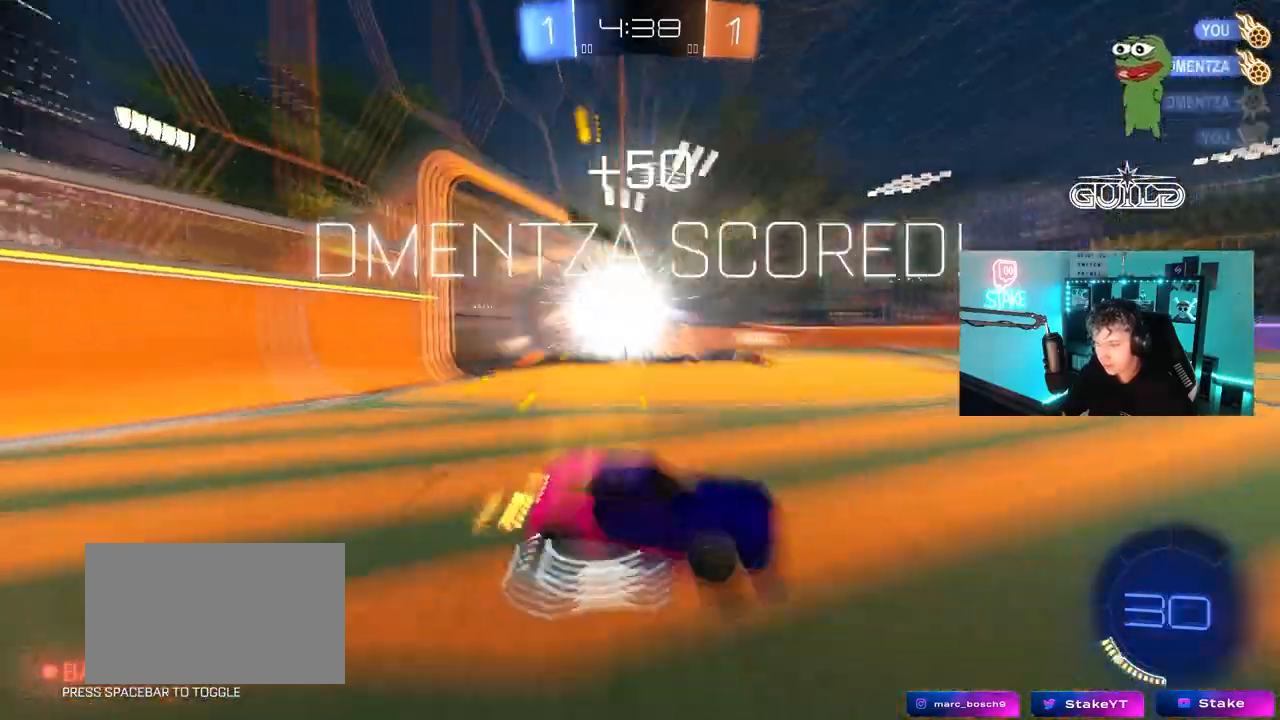
{"keys": ["d", "s", "shift"], "mouse": ["left", "right"], "mouse_move": "still", "events": [[83, "mouse_left", "down"], [133, "mouse_right", "down"], [133, "shift", "down"], [183, "d", "down"], [233, "mouse_right", "up"], [283, "mouse_right", "down"], [367, "s", "down"], [417, "w", "up"]]}
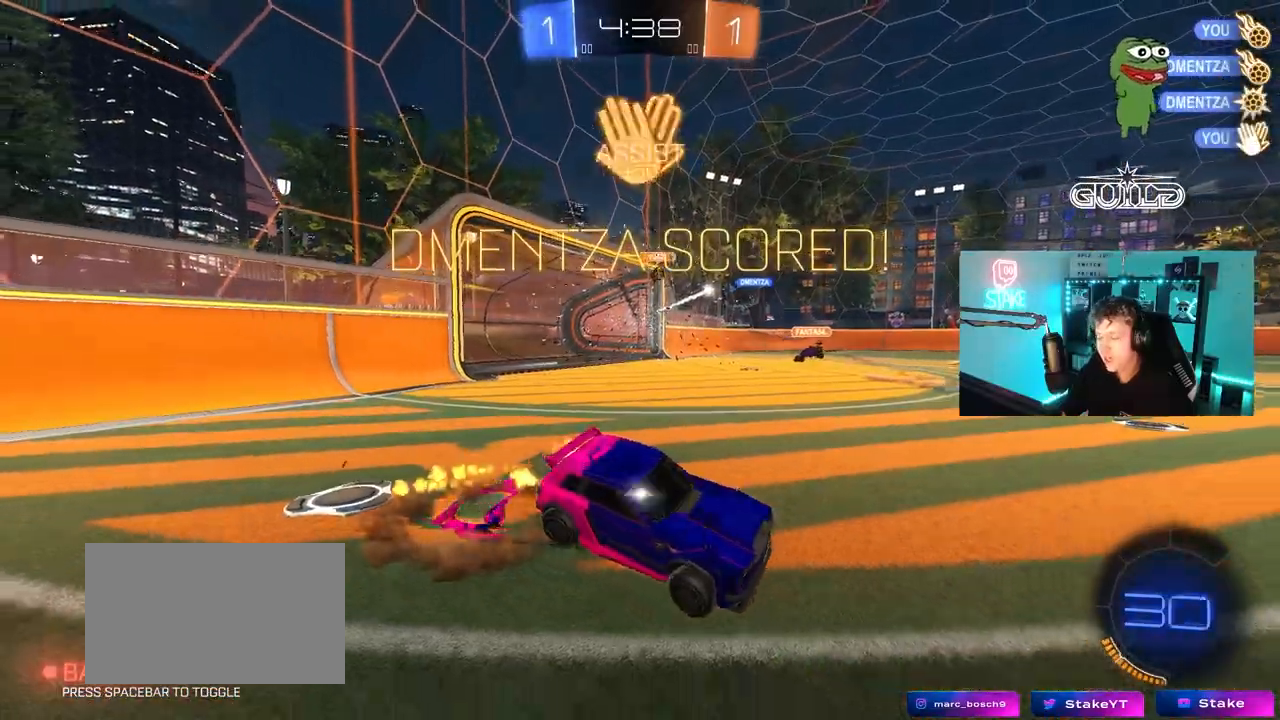
{"keys": ["d", "shift", "space"], "mouse": ["left"], "mouse_move": "still", "events": [[50, "mouse_right", "up"], [333, "s", "up"], [383, "space", "down"]]}
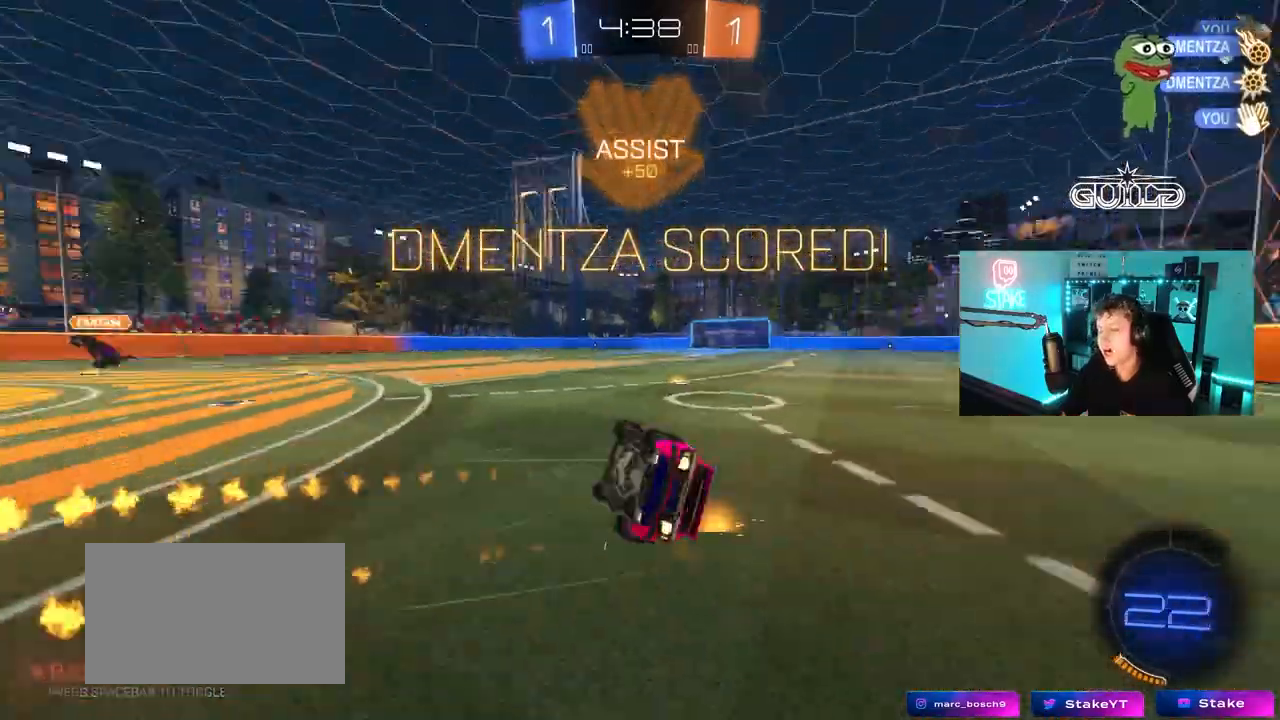
{"keys": ["w"], "mouse": [], "mouse_move": "still", "events": [[67, "space", "up"], [67, "w", "down"], [217, "w", "up"], [300, "mouse_left", "up"], [350, "w", "down"], [400, "d", "up"], [450, "shift", "up"]]}
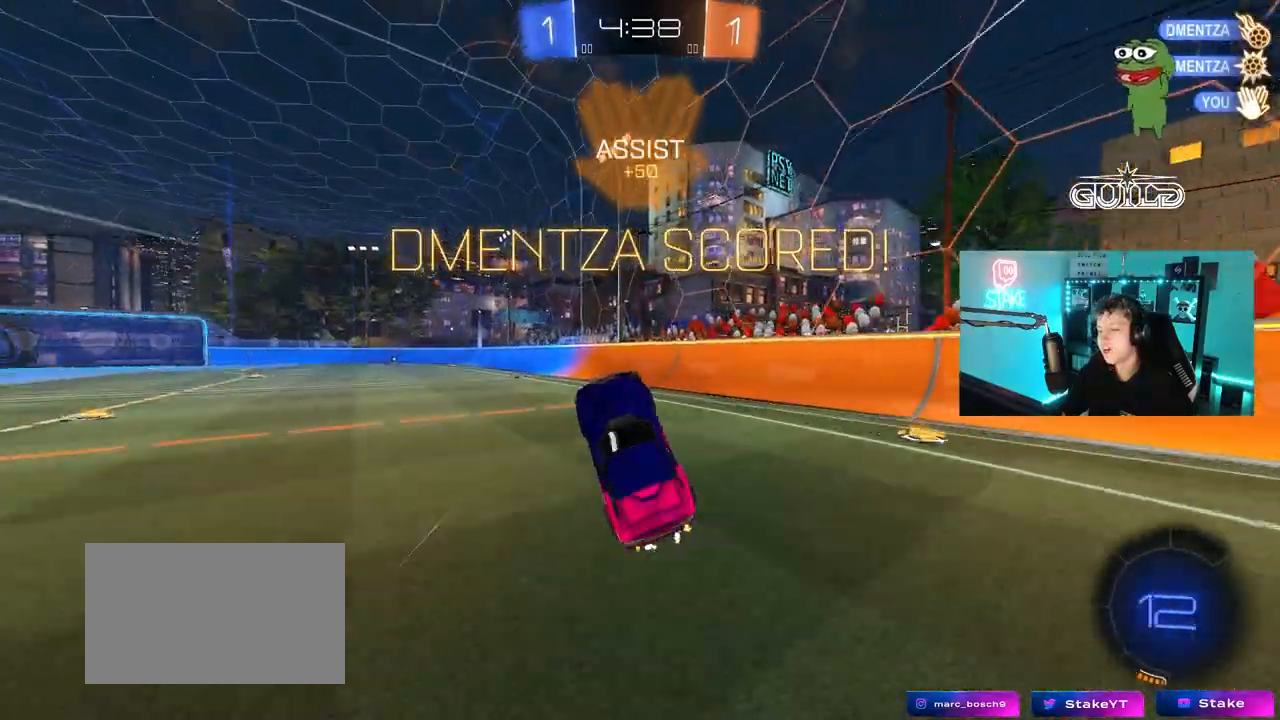
{"keys": [], "mouse": [], "mouse_move": "still", "events": [[83, "w", "up"], [133, "d", "down"], [233, "d", "up"], [283, "a", "down"], [283, "w", "down"], [367, "a", "up"], [417, "w", "up"]]}
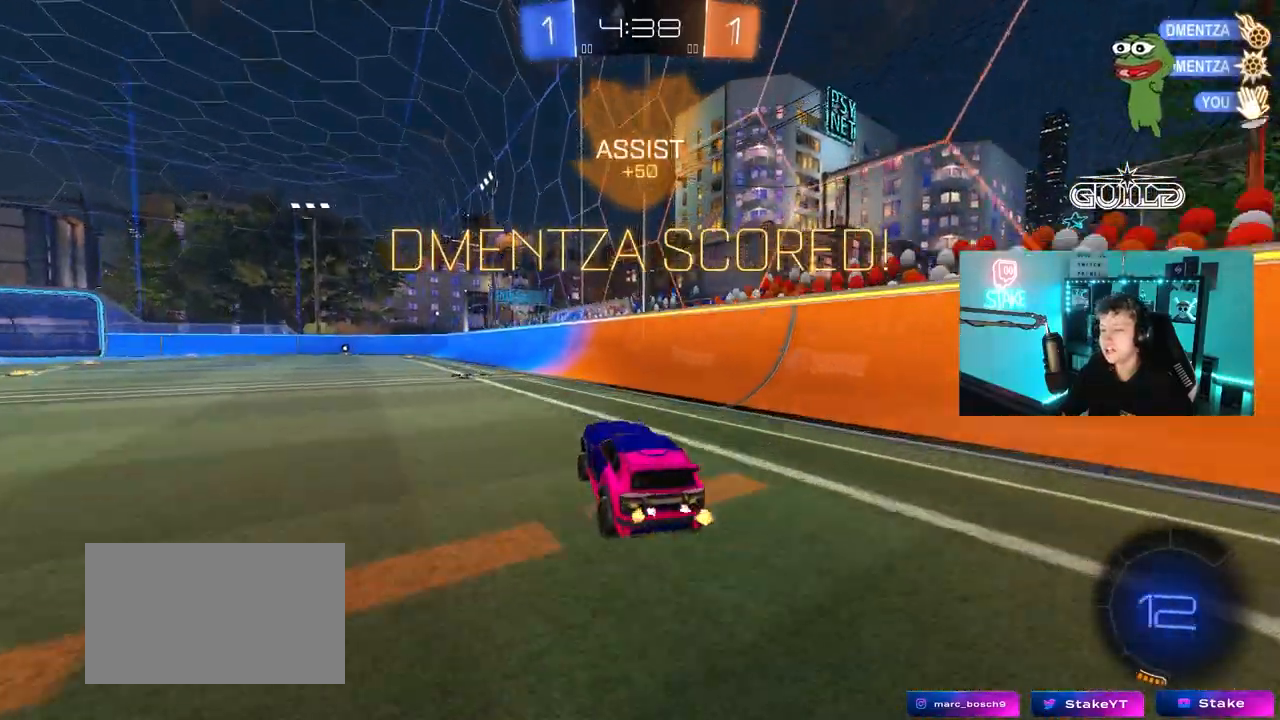
{"keys": ["a", "s", "shift"], "mouse": ["right"], "mouse_move": "down-left", "events": [[17, "a", "down"], [17, "w", "down"], [150, "mouse_left", "down"], [200, "a", "up"], [200, "mouse_right", "down"], [283, "a", "down"], [283, "mouse_right", "up"], [283, "shift", "down"], [333, "mouse_right", "down"], [433, "mouse_left", "up"], [433, "s", "down"], [433, "w", "up"]]}
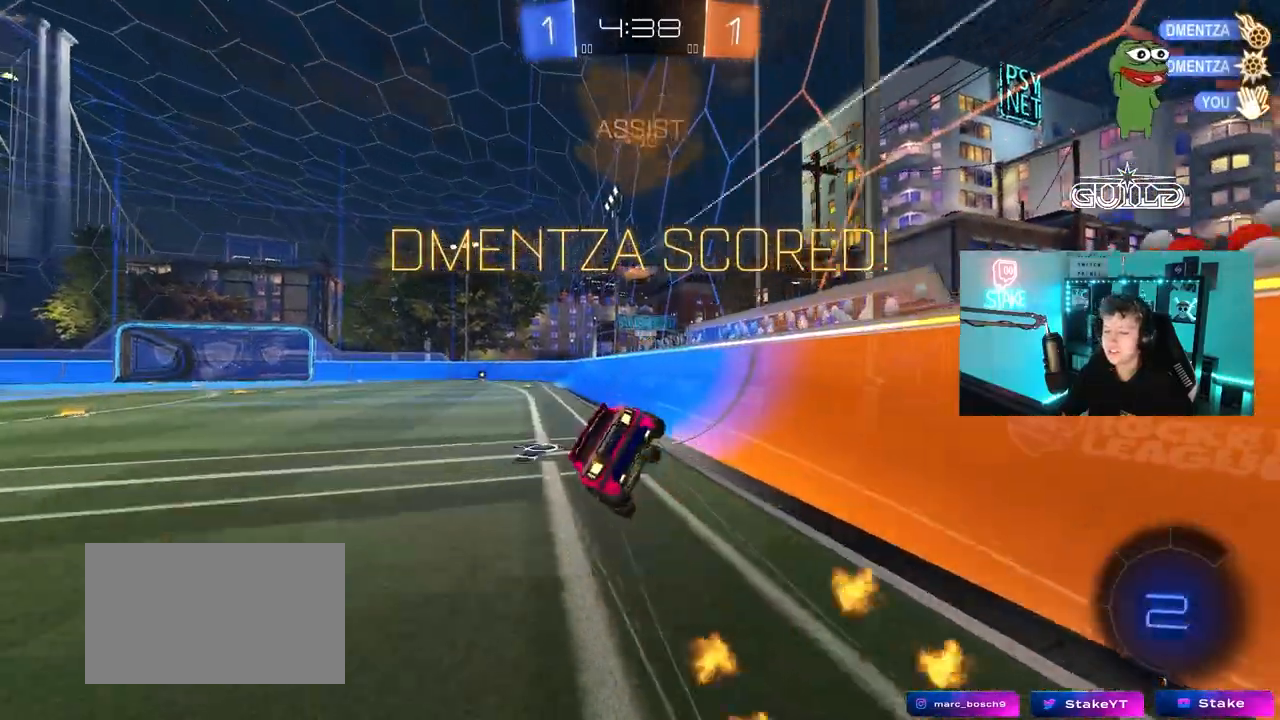
{"keys": ["a", "s", "shift"], "mouse": [], "mouse_move": "still", "events": [[67, "mouse_right", "up"], [267, "s", "up"], [350, "s", "down"]]}
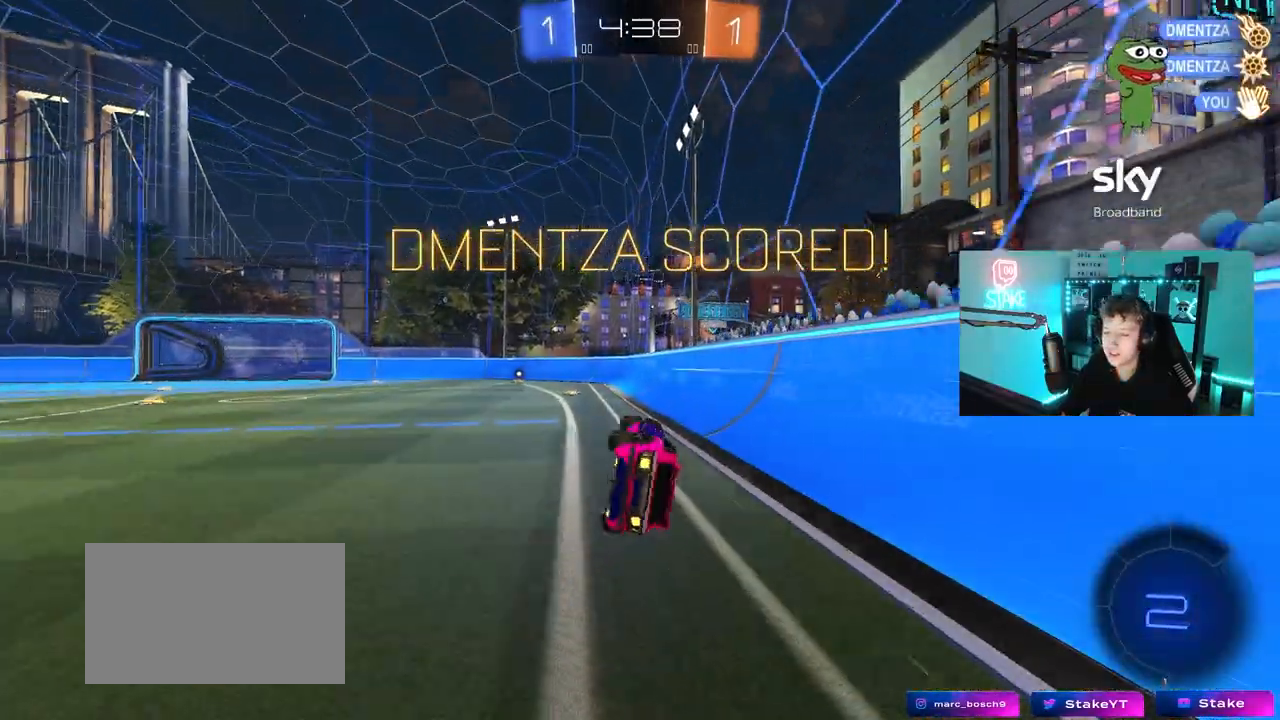
{"keys": [], "mouse": [], "mouse_move": "still", "events": [[83, "s", "up"], [83, "shift", "up"], [133, "a", "up"]]}